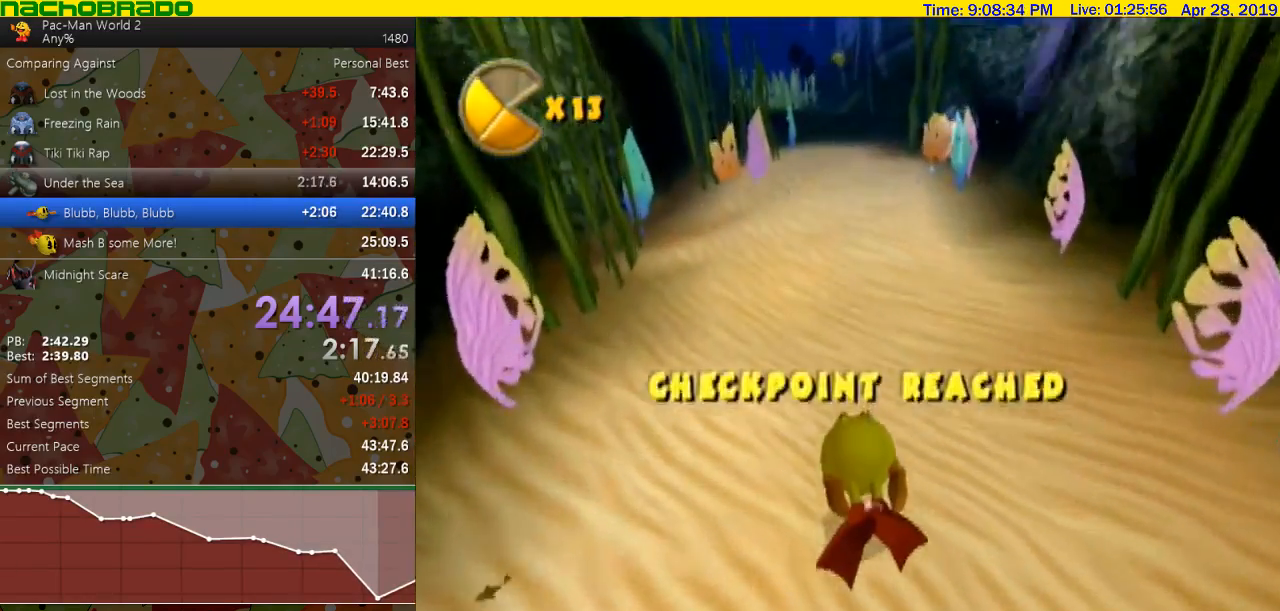
Gameplay with a controller (Nintendo layout); each line is a JSON object with the inputs held at the frame after it. "events" lists button and stick changes between this image and that frame as [ms after this image, input, new state], when the widget could be followed in between. Not read: L3 R3 right_stick.
{"buttons": [], "left_stick": "right", "events": [[433, "left_stick", "right"]]}
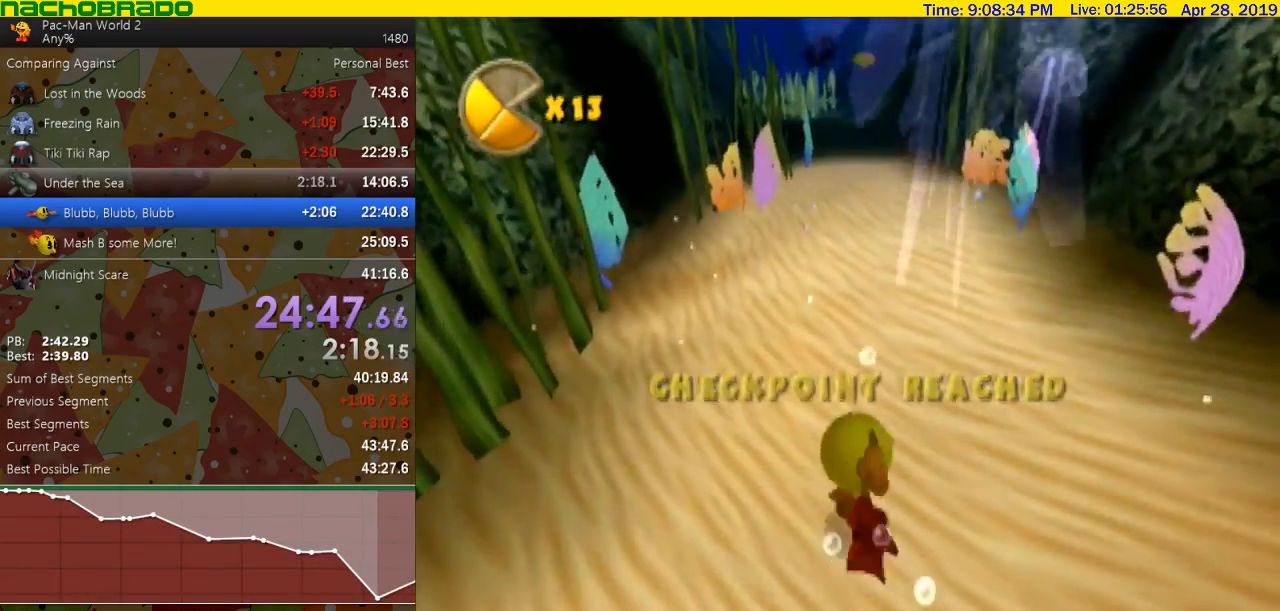
{"buttons": [], "left_stick": "center", "events": [[33, "left_stick", "down-right"], [467, "left_stick", "center"]]}
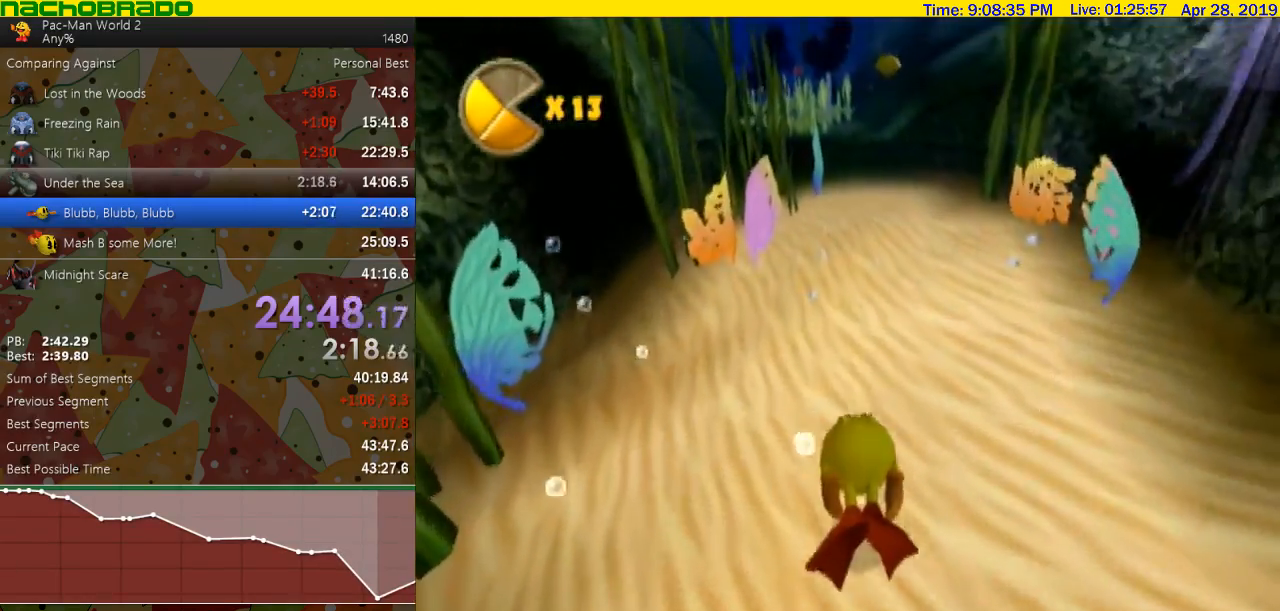
{"buttons": [], "left_stick": "center", "events": [[367, "left_stick", "up-left"], [500, "left_stick", "center"]]}
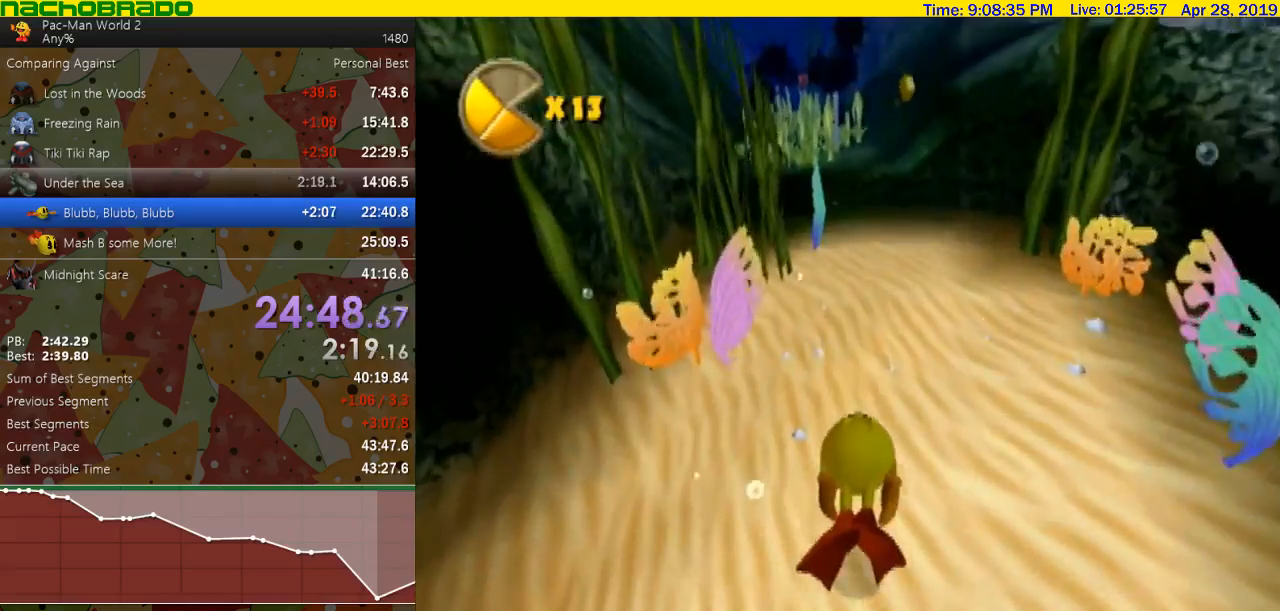
{"buttons": [], "left_stick": "center", "events": []}
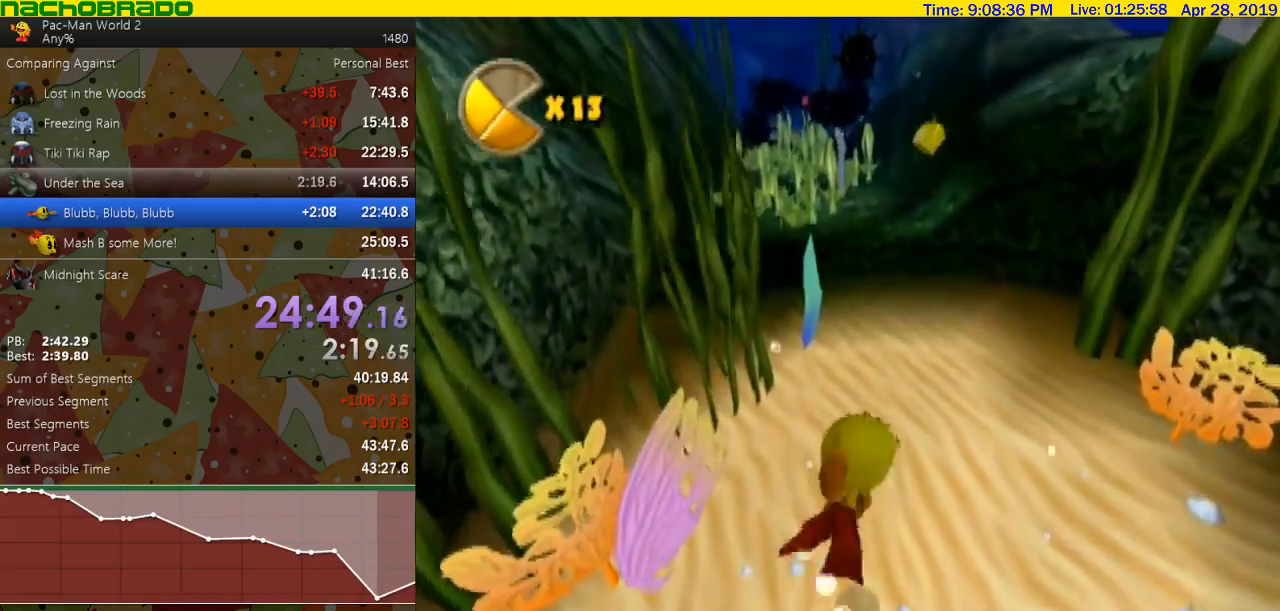
{"buttons": [], "left_stick": "up-right", "events": [[67, "left_stick", "up"], [117, "left_stick", "up-right"], [317, "left_stick", "center"], [433, "left_stick", "right"], [500, "left_stick", "up-right"]]}
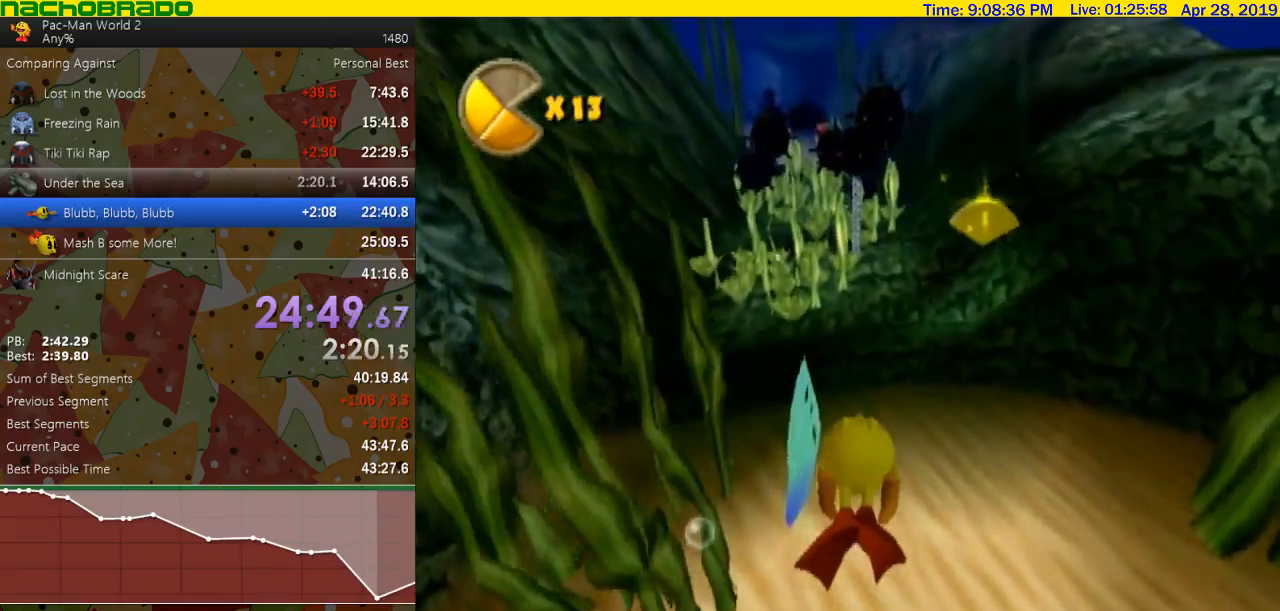
{"buttons": [], "left_stick": "center", "events": [[100, "left_stick", "center"]]}
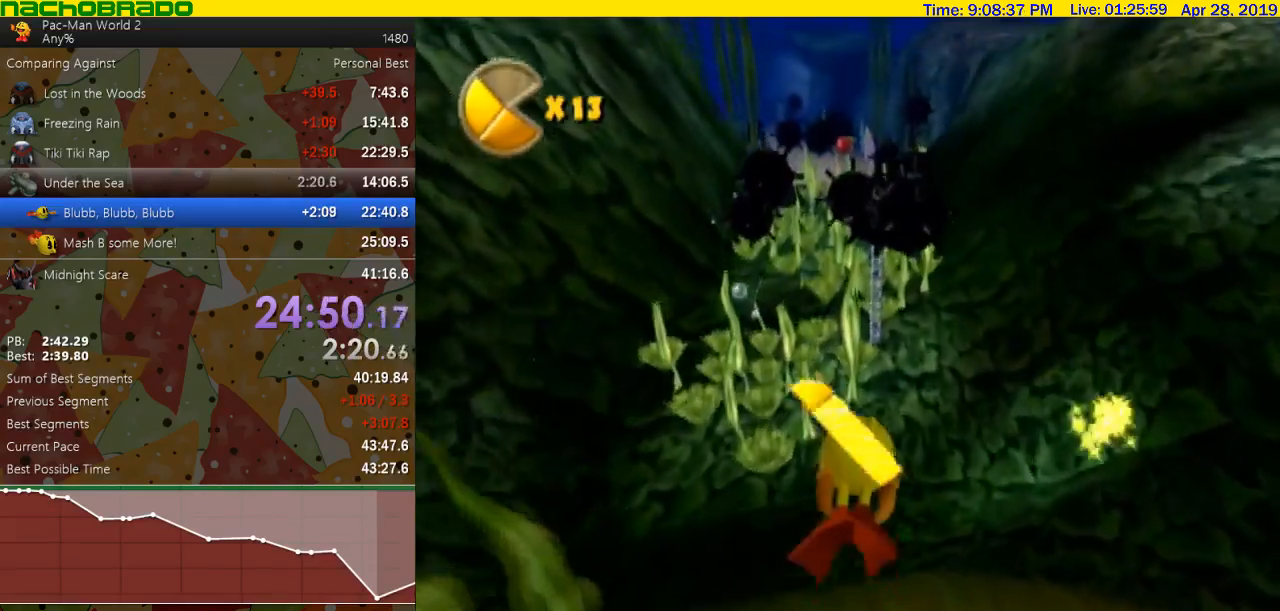
{"buttons": [], "left_stick": "up", "events": [[217, "left_stick", "up-right"], [283, "left_stick", "up"]]}
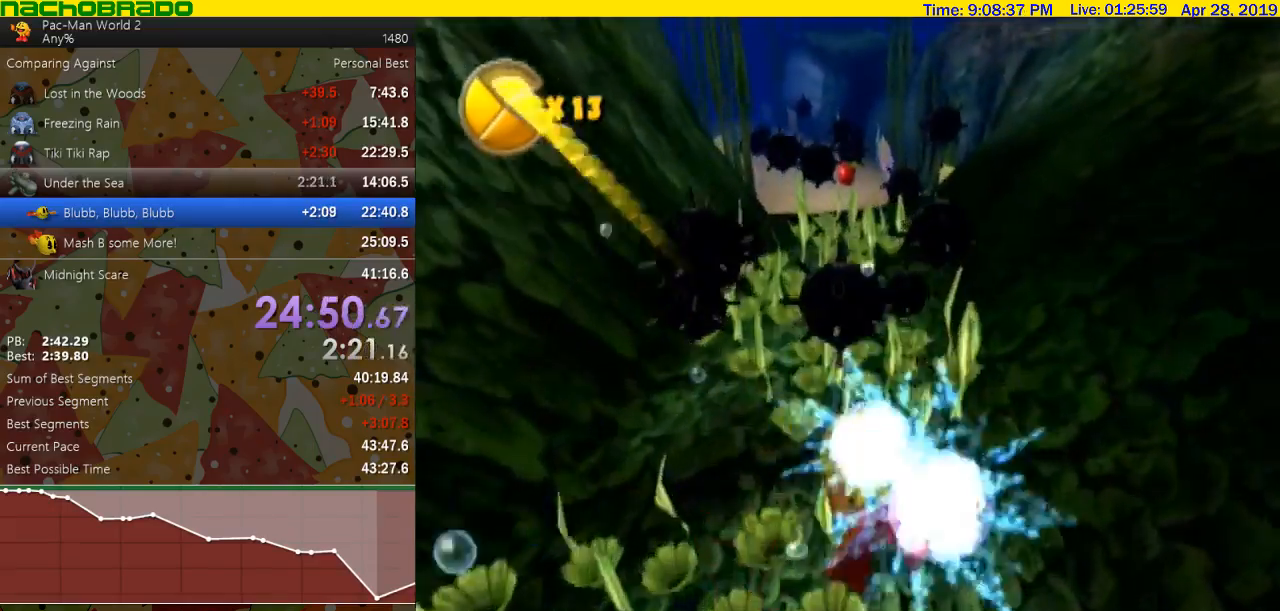
{"buttons": ["B"], "left_stick": "center"}
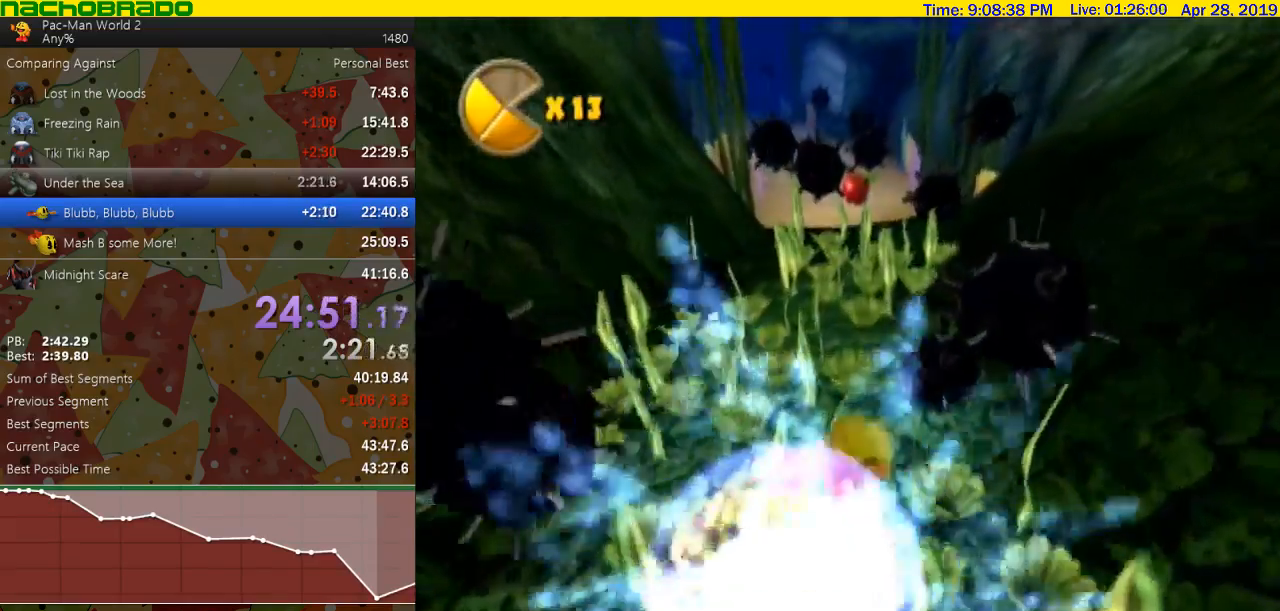
{"buttons": [], "left_stick": "left"}
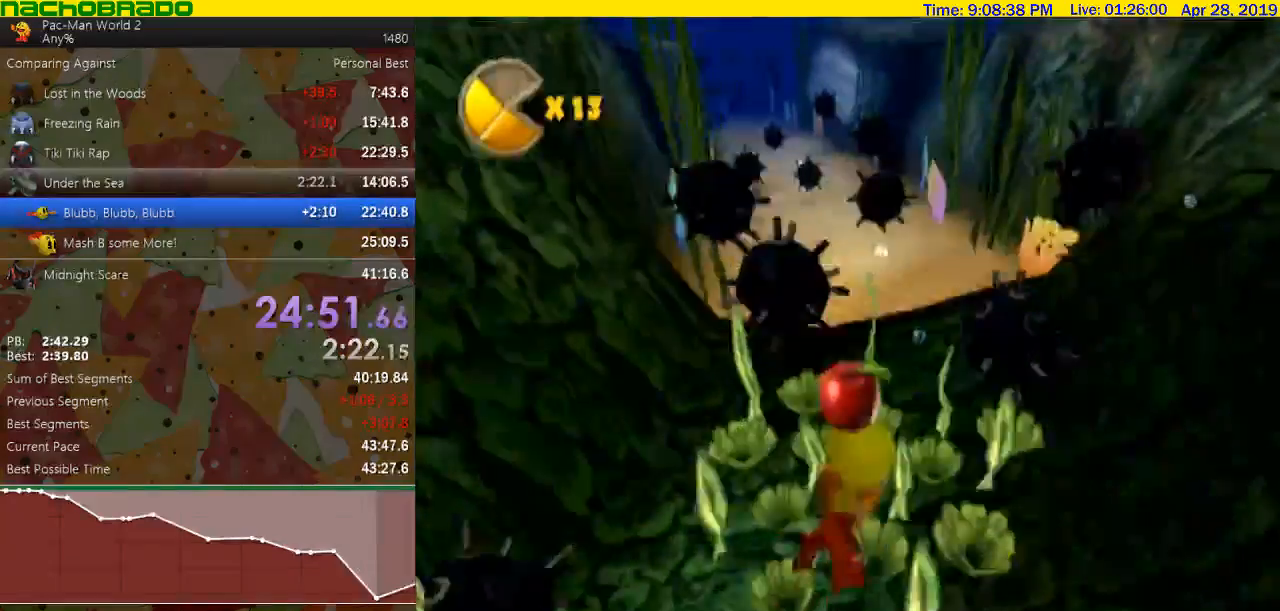
{"buttons": [], "left_stick": "left", "events": []}
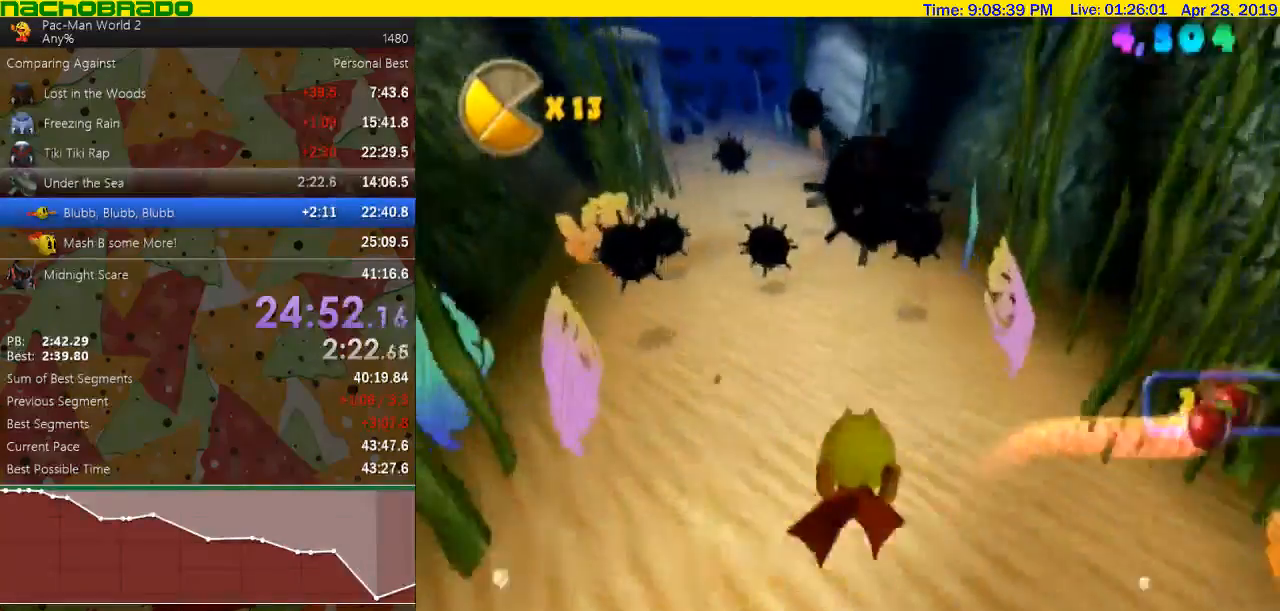
{"buttons": ["B"], "left_stick": "center"}
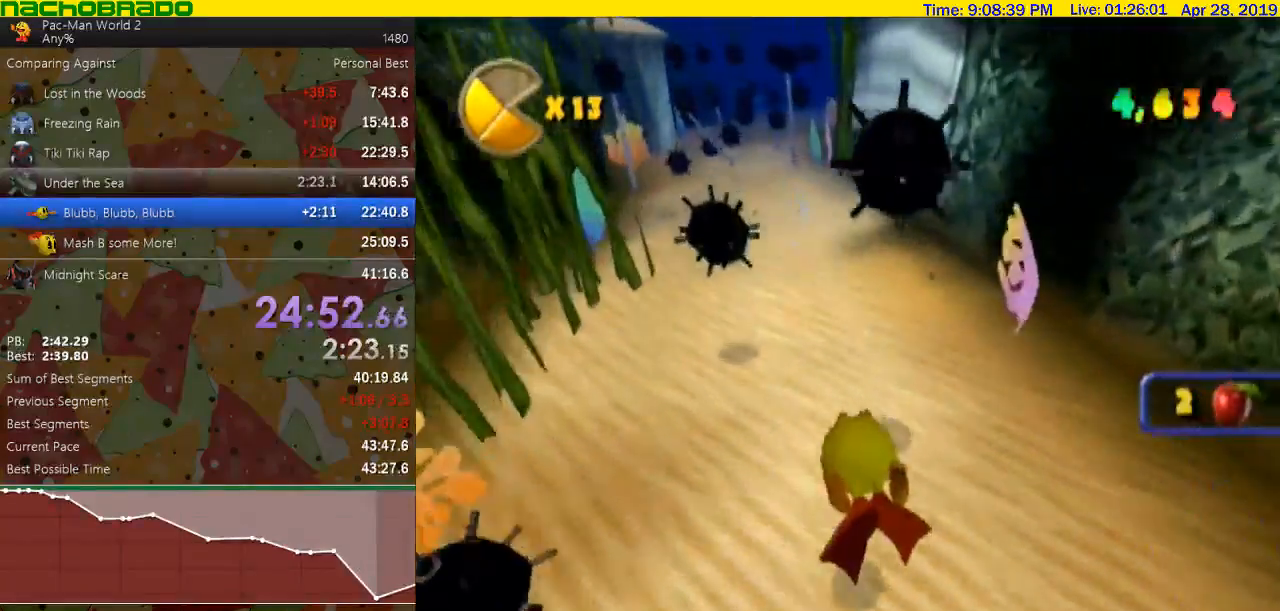
{"buttons": [], "left_stick": "center"}
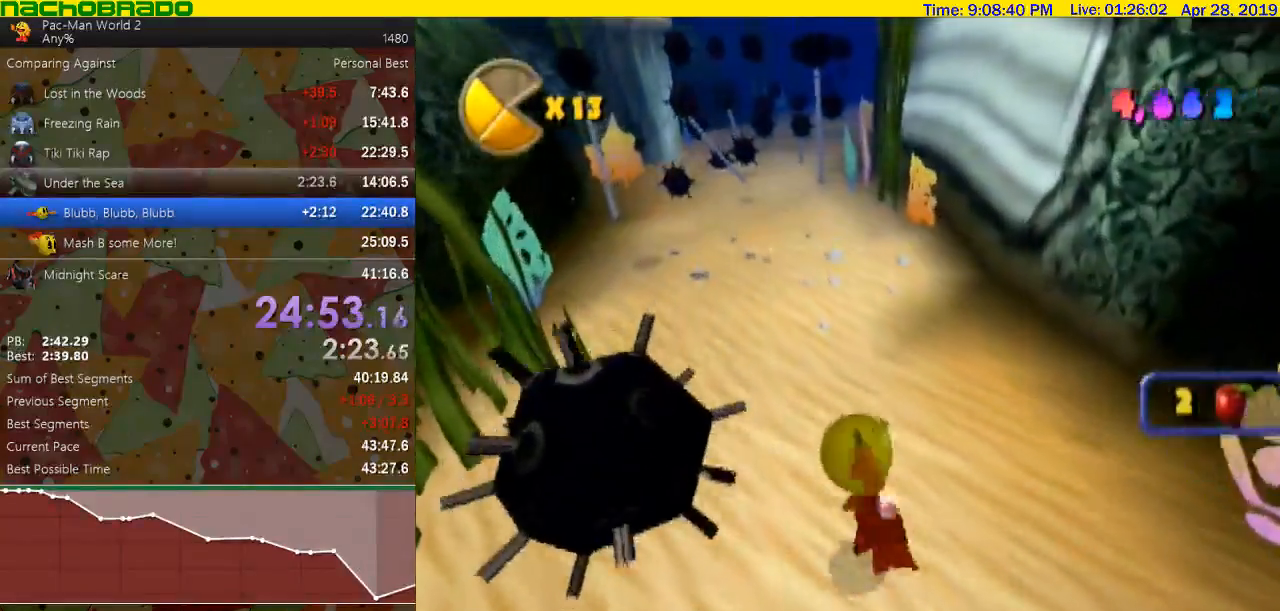
{"buttons": [], "left_stick": "center", "events": [[367, "left_stick", "right"], [500, "left_stick", "center"]]}
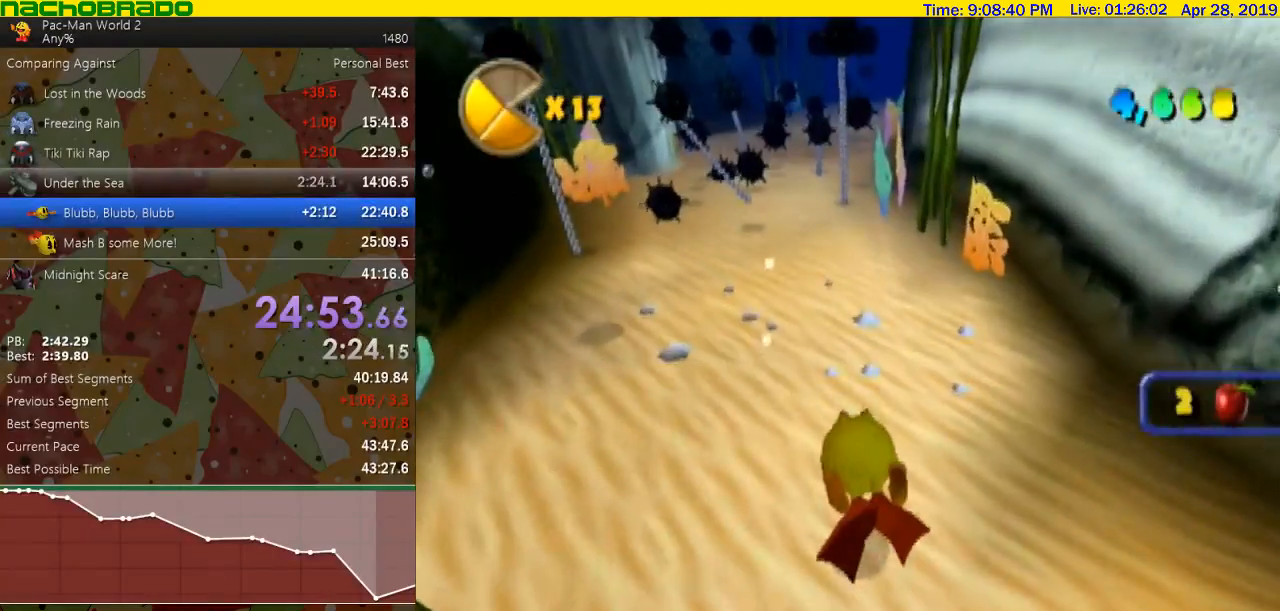
{"buttons": ["B"], "left_stick": "center"}
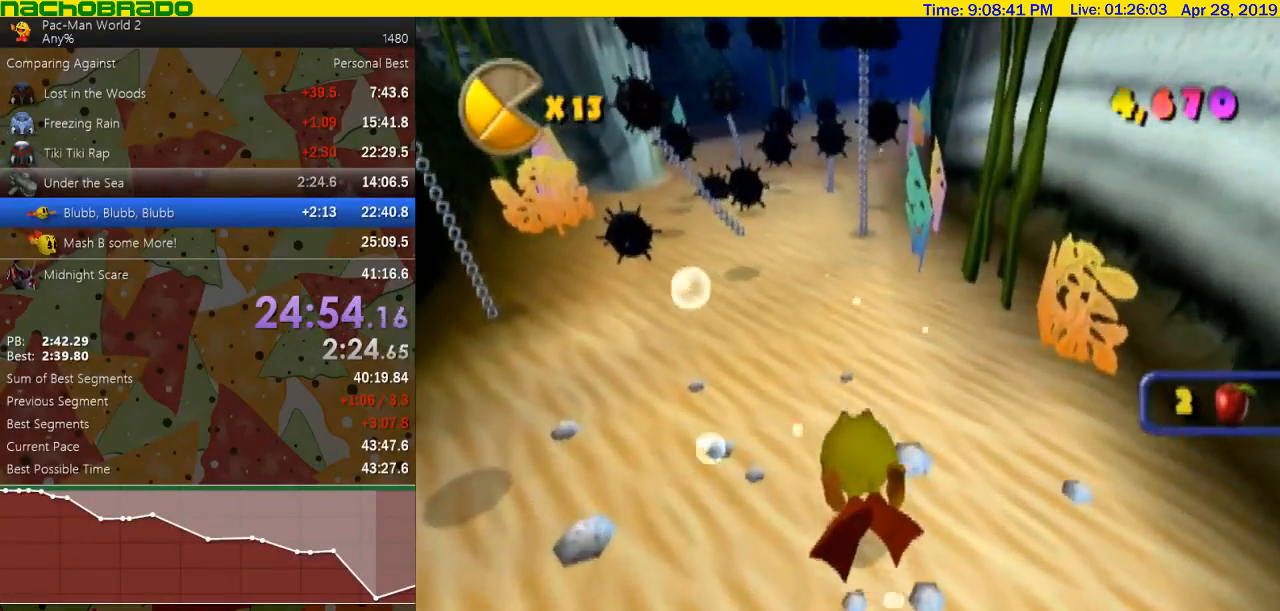
{"buttons": [], "left_stick": "right"}
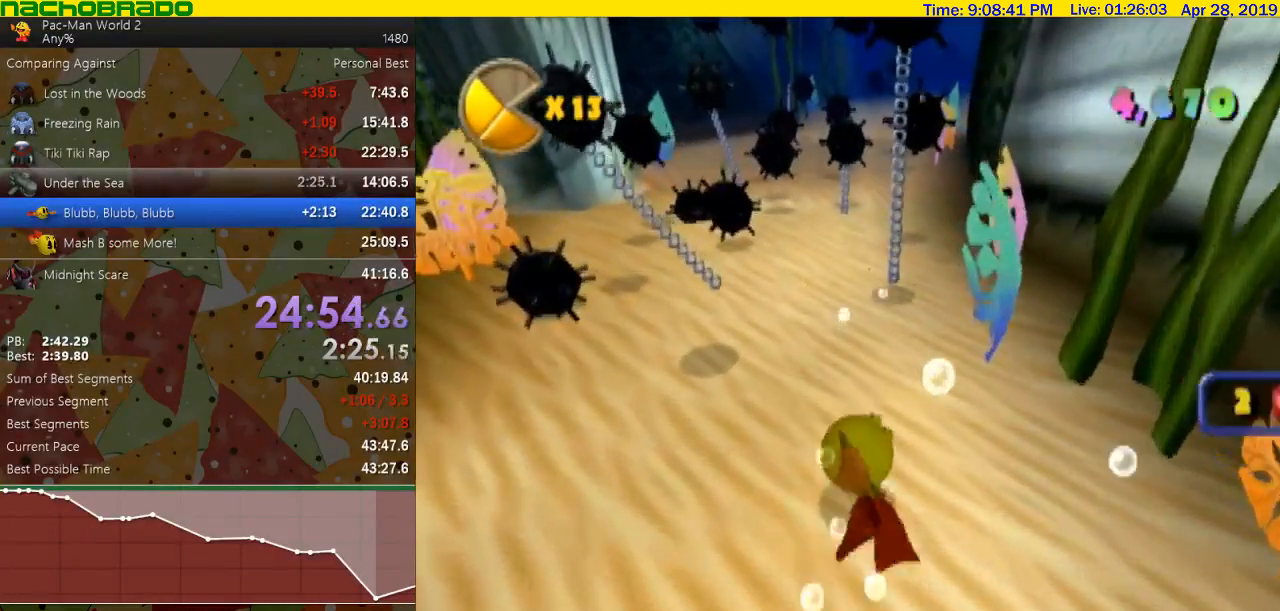
{"buttons": [], "left_stick": "right", "events": []}
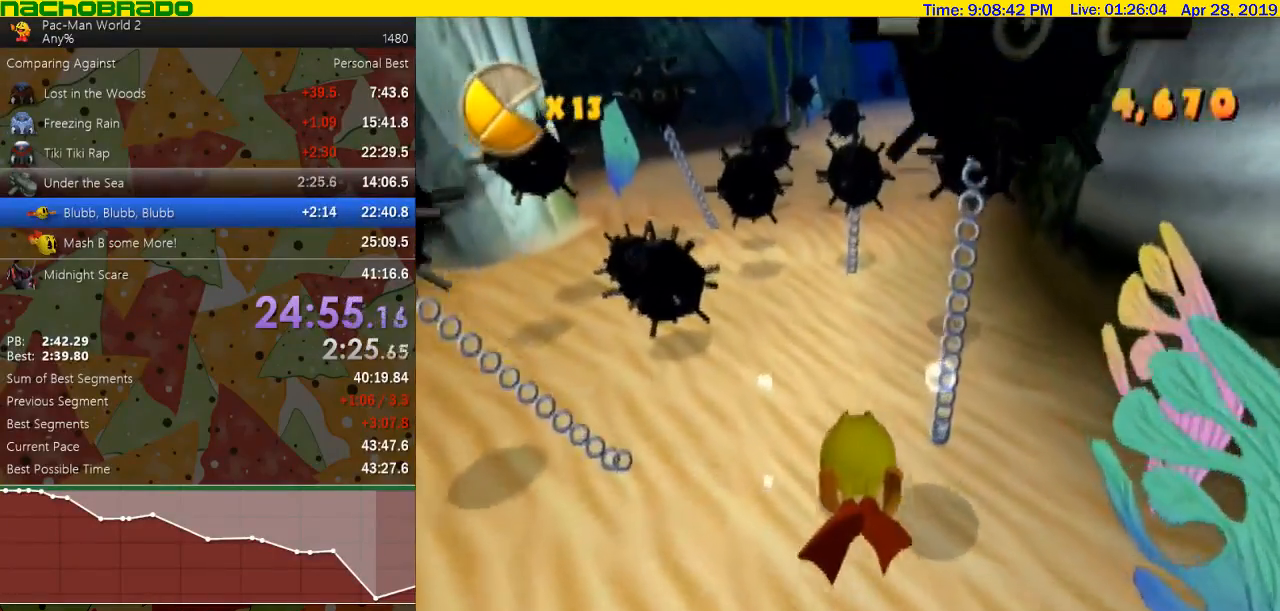
{"buttons": [], "left_stick": "center", "events": [[217, "left_stick", "up"], [283, "left_stick", "center"]]}
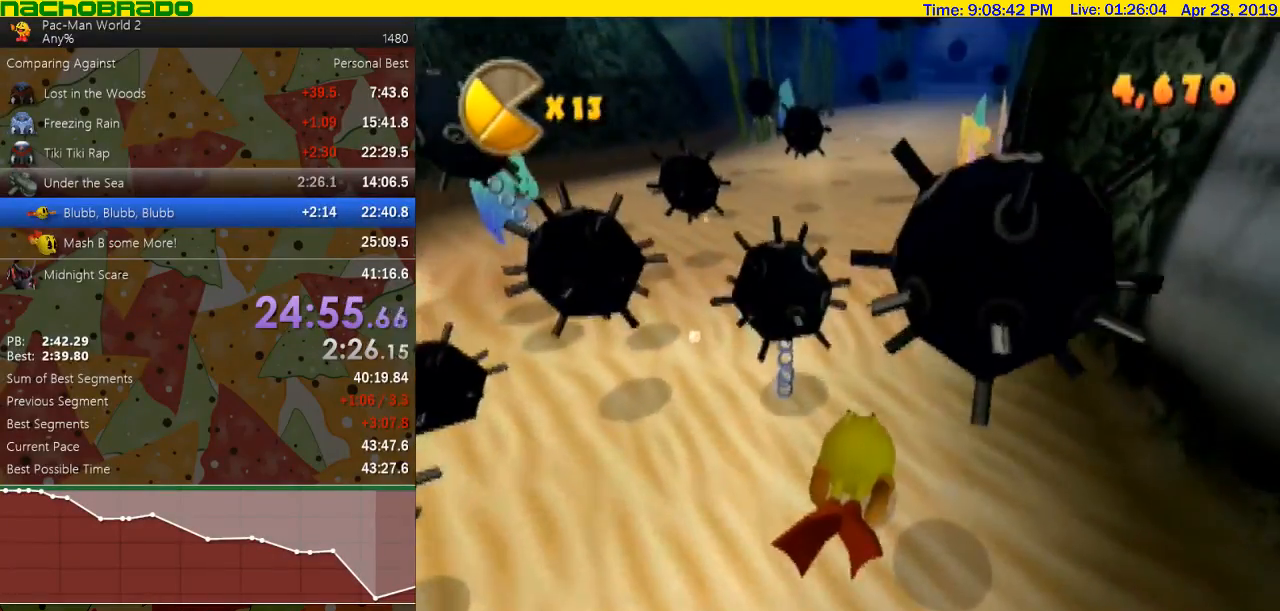
{"buttons": [], "left_stick": "left", "events": [[367, "left_stick", "left"]]}
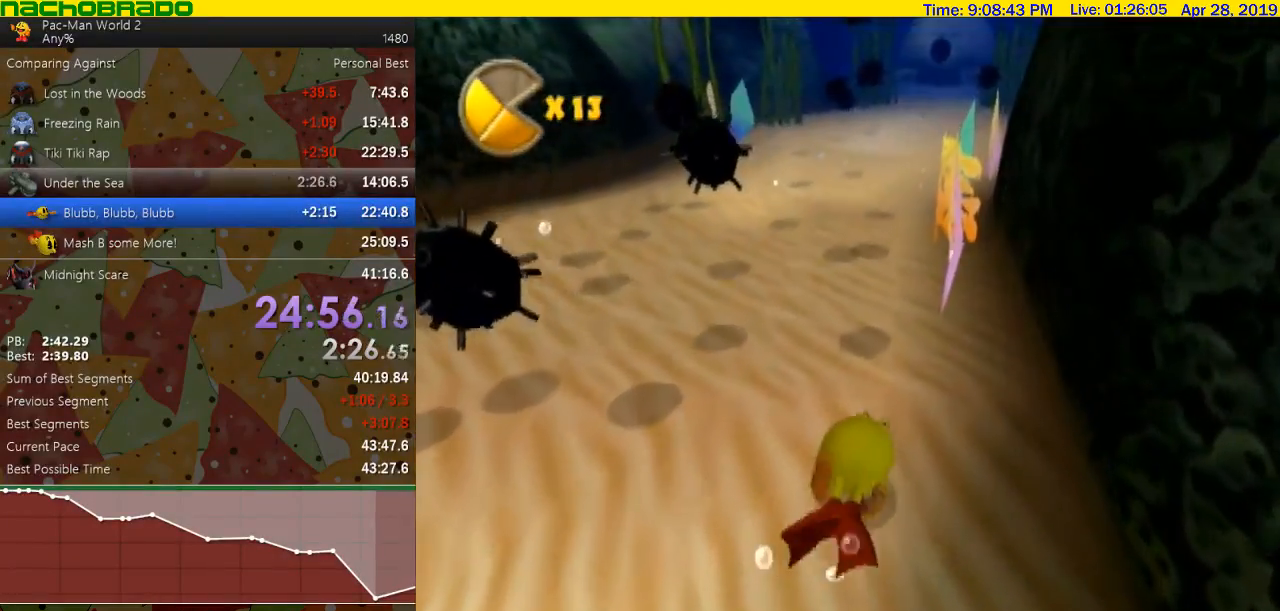
{"buttons": [], "left_stick": "center", "events": [[100, "left_stick", "down-left"], [317, "left_stick", "center"]]}
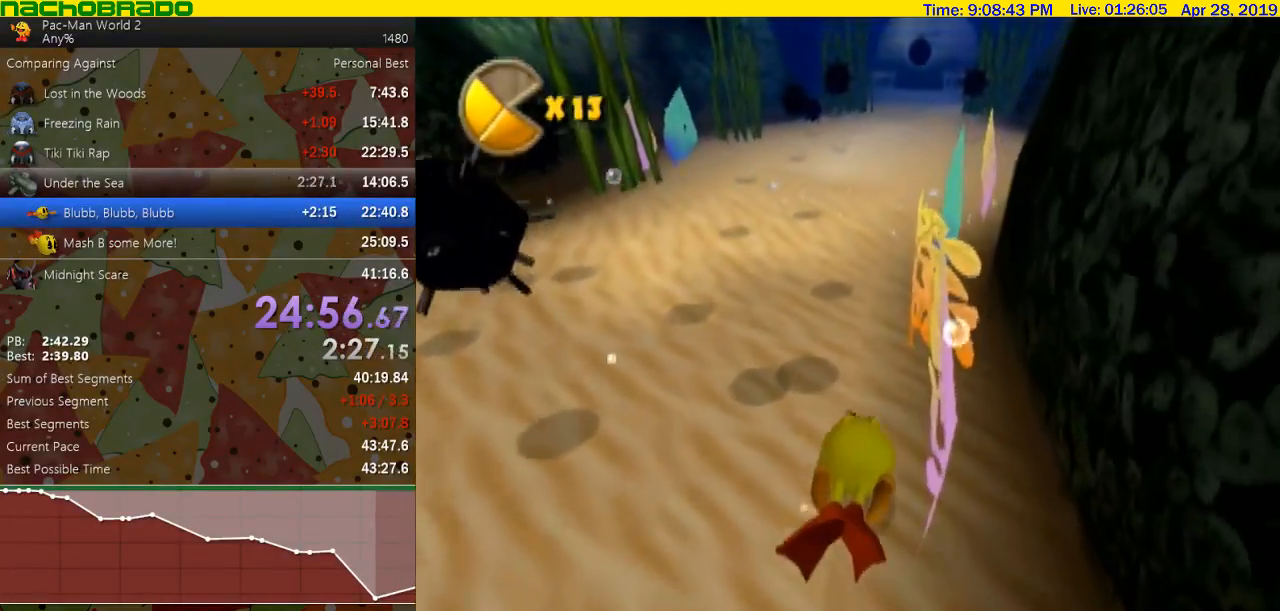
{"buttons": [], "left_stick": "center", "events": [[33, "left_stick", "left"], [183, "left_stick", "center"]]}
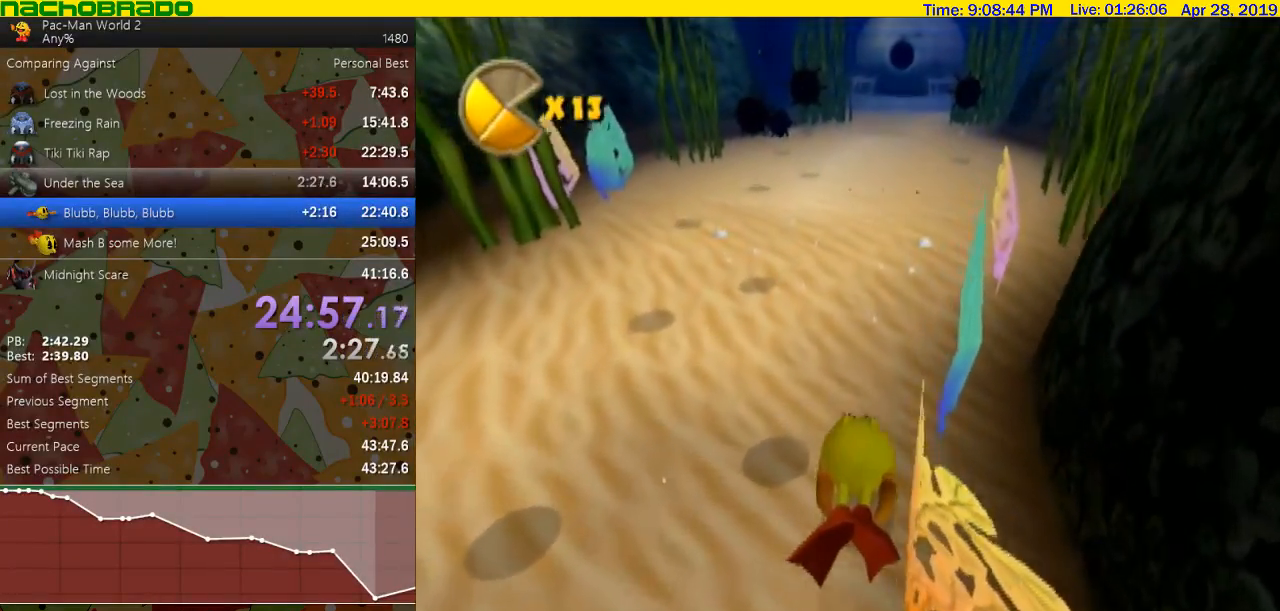
{"buttons": [], "left_stick": "center", "events": []}
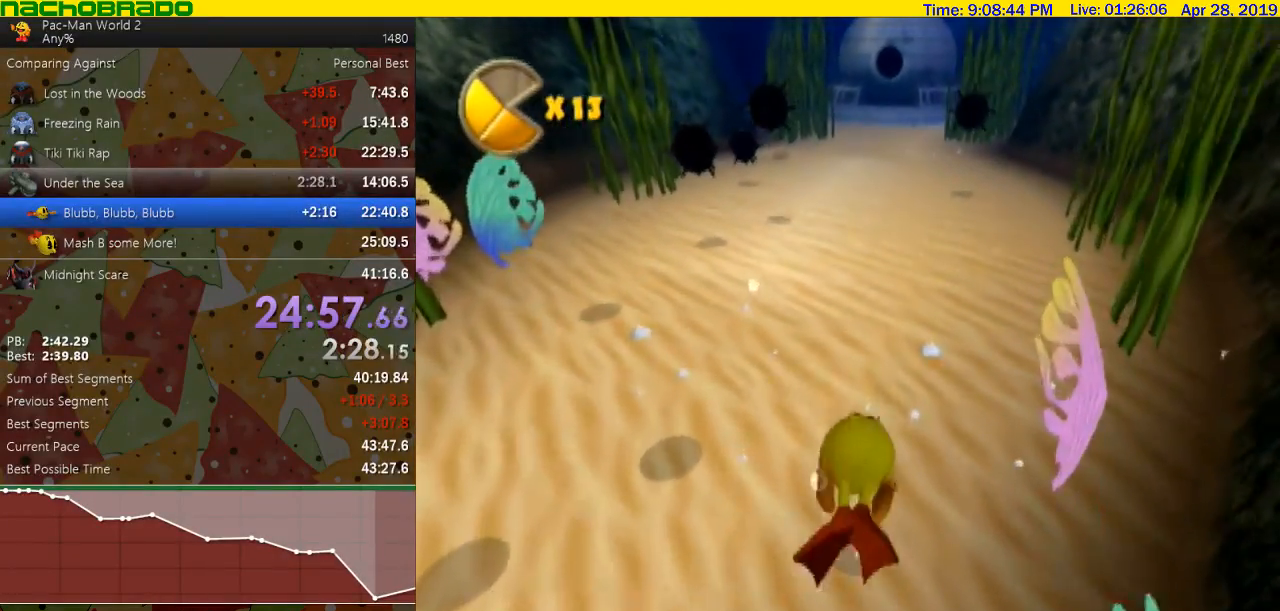
{"buttons": [], "left_stick": "center", "events": [[67, "left_stick", "down-left"], [217, "left_stick", "center"], [433, "left_stick", "left"], [500, "left_stick", "center"]]}
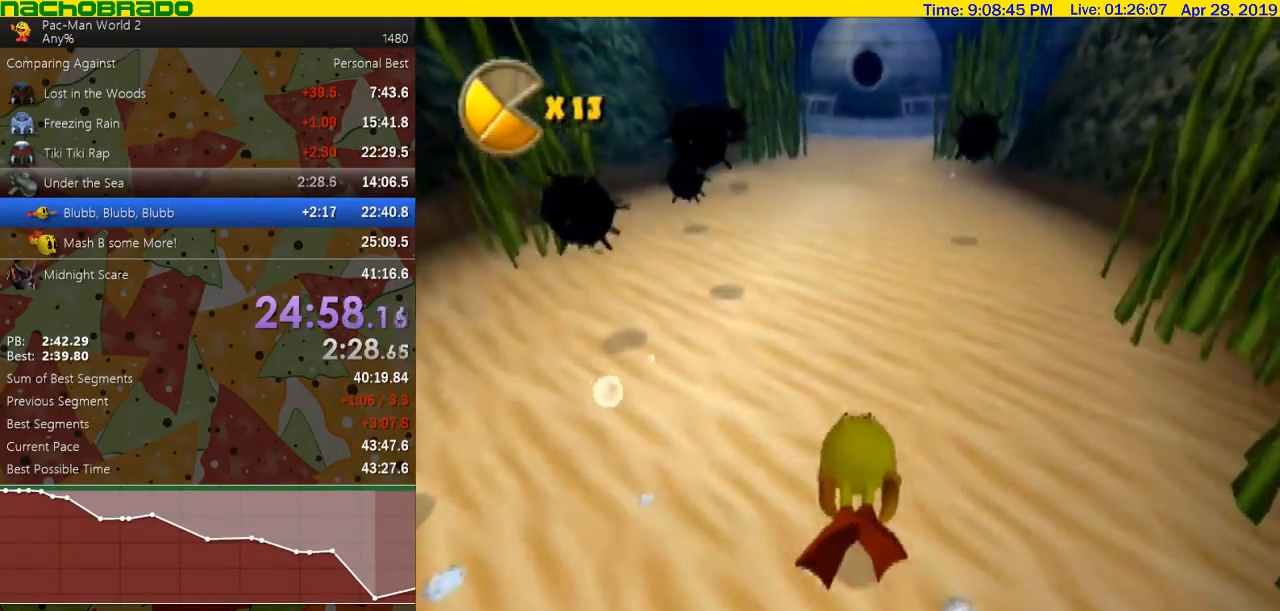
{"buttons": [], "left_stick": "center", "events": []}
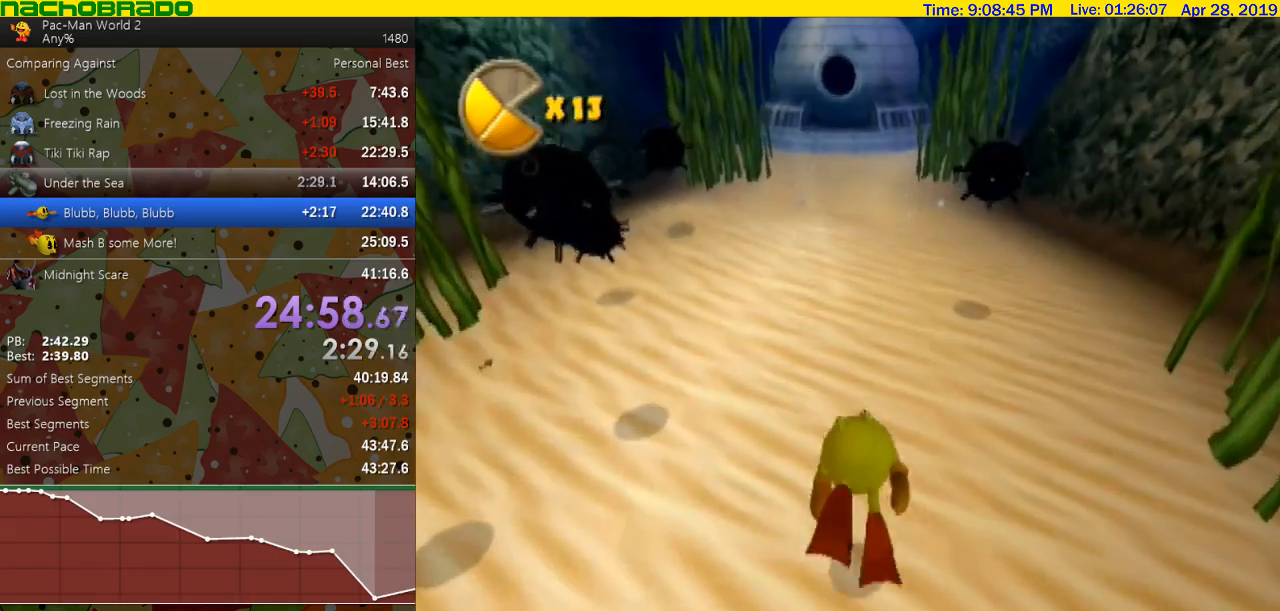
{"buttons": [], "left_stick": "left", "events": [[500, "left_stick", "left"]]}
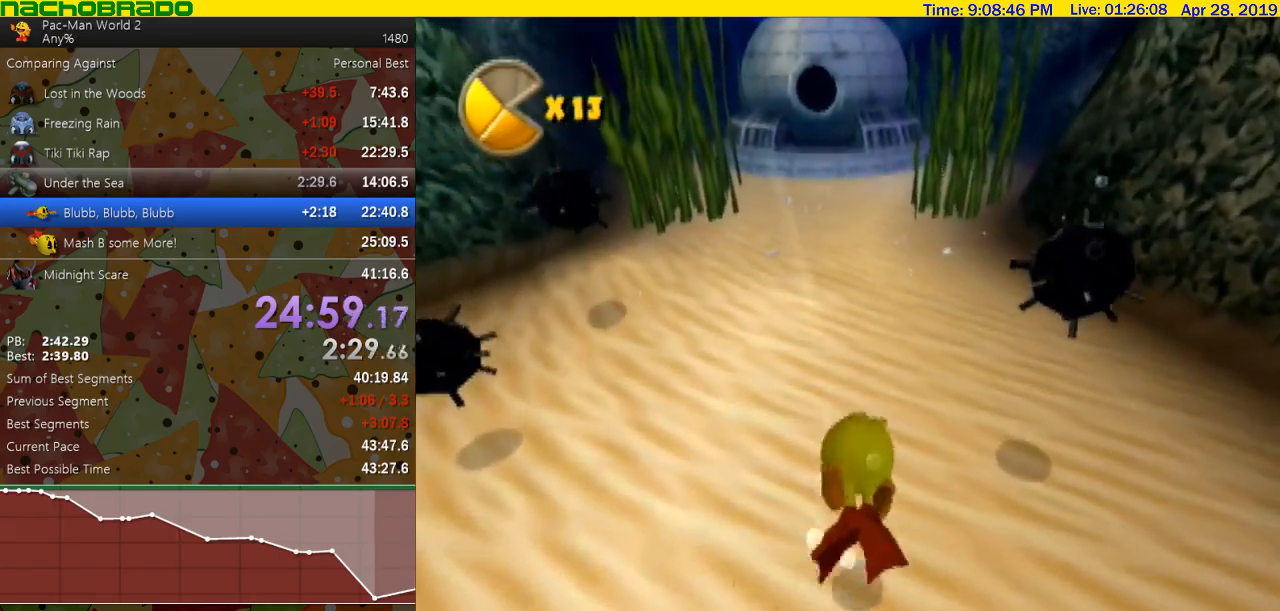
{"buttons": [], "left_stick": "center", "events": [[250, "left_stick", "center"]]}
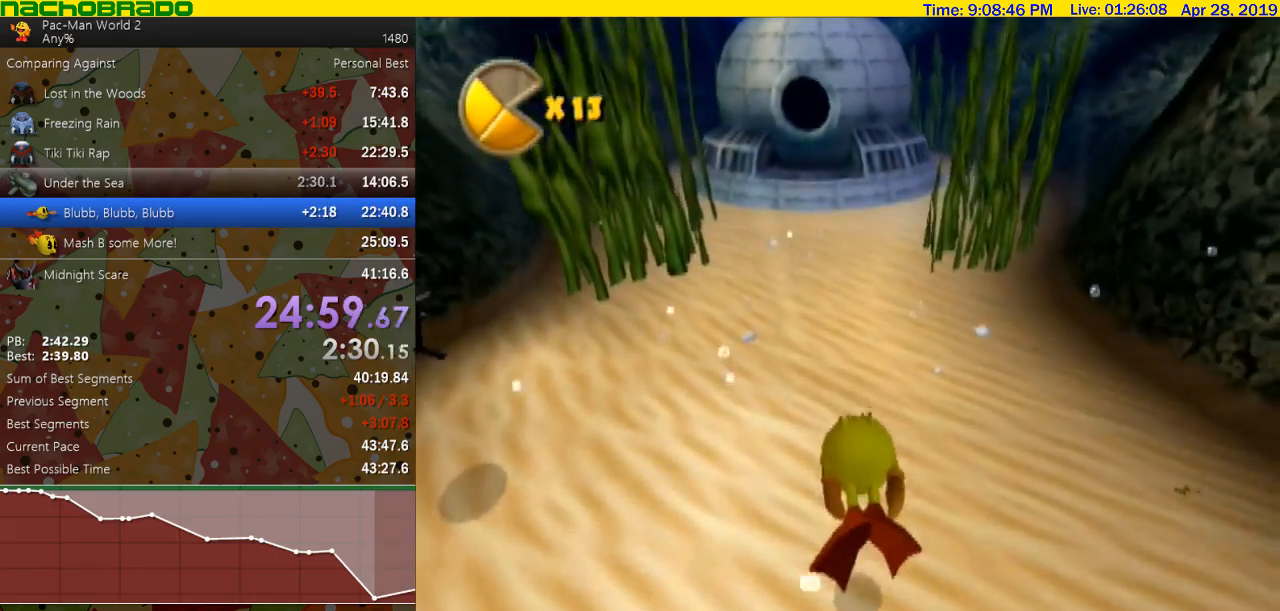
{"buttons": [], "left_stick": "center", "events": [[83, "left_stick", "left"], [183, "left_stick", "center"], [317, "left_stick", "left"], [433, "left_stick", "center"]]}
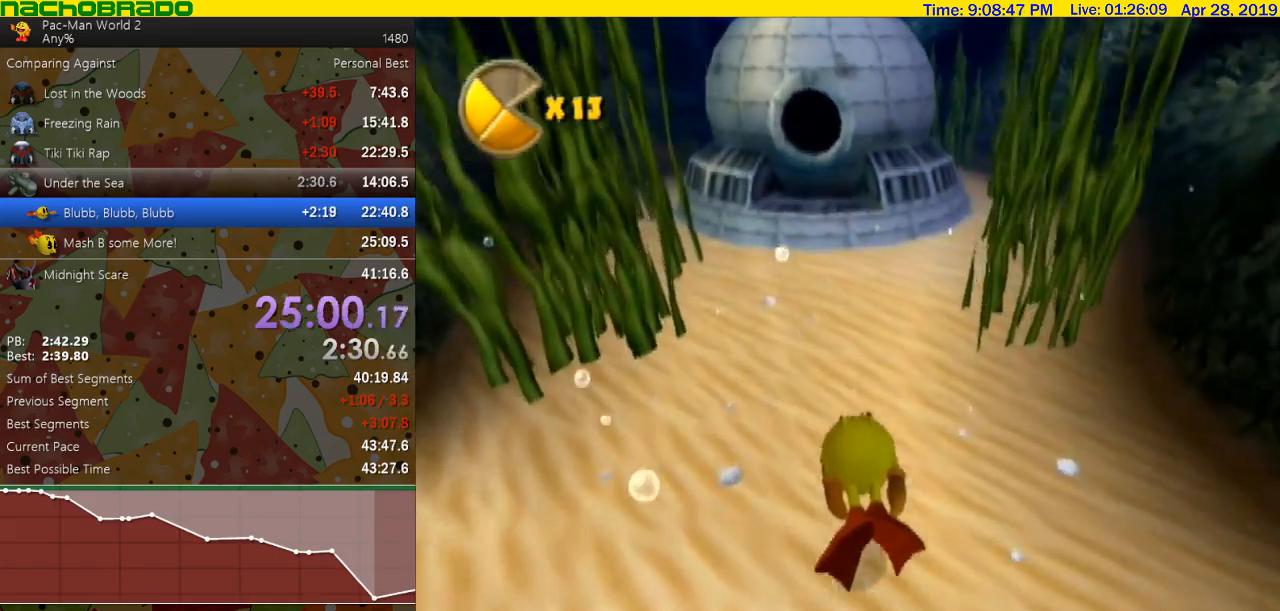
{"buttons": [], "left_stick": "center", "events": []}
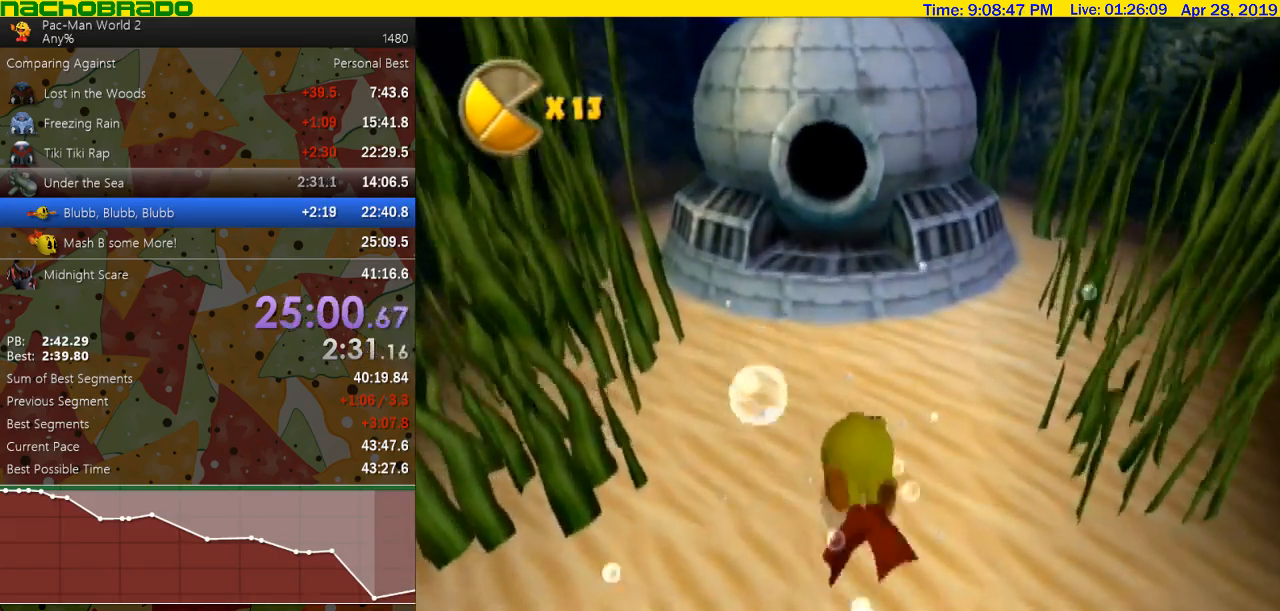
{"buttons": ["B"], "left_stick": "up-right"}
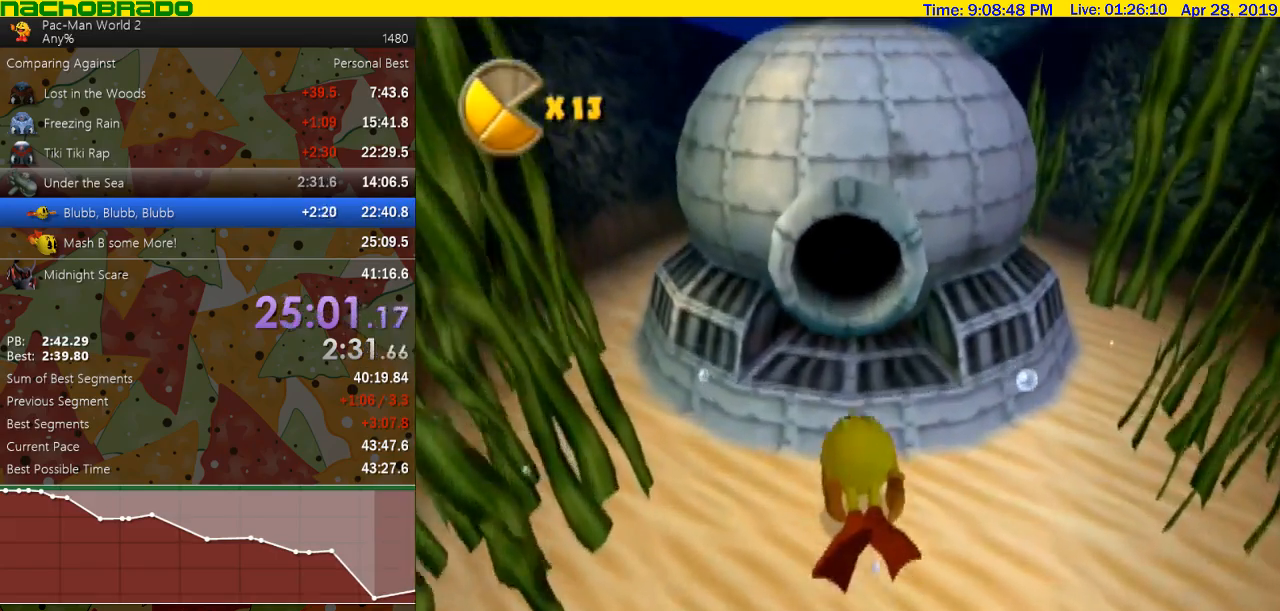
{"buttons": ["B"], "left_stick": "center", "events": [[150, "left_stick", "center"]]}
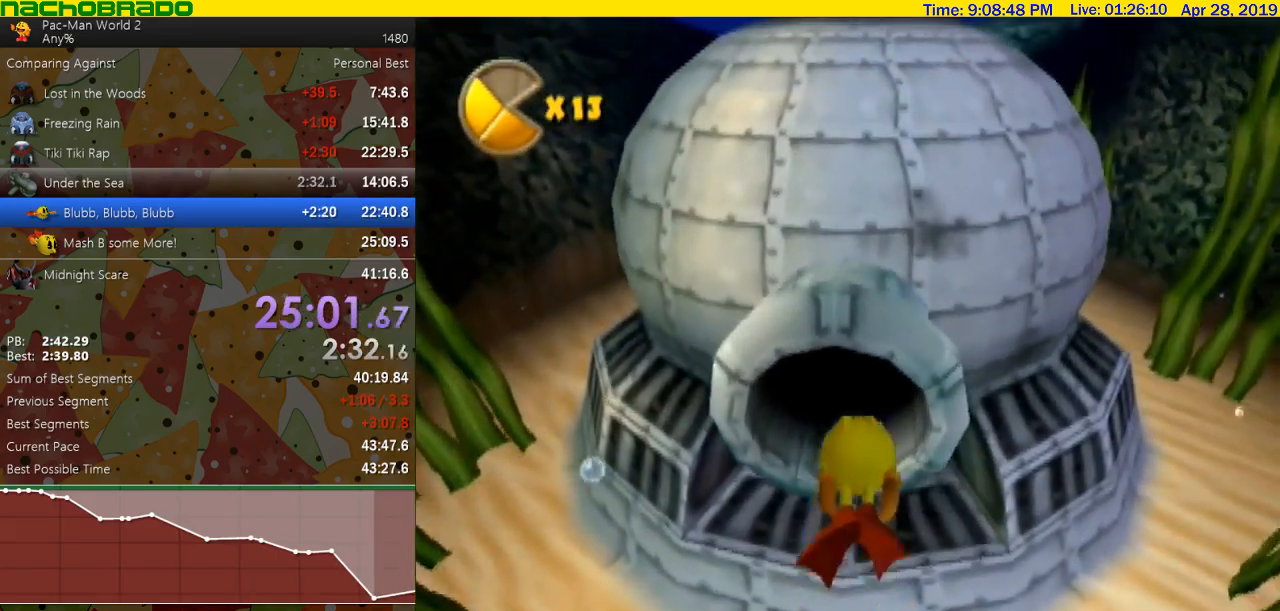
{"buttons": [], "left_stick": "center"}